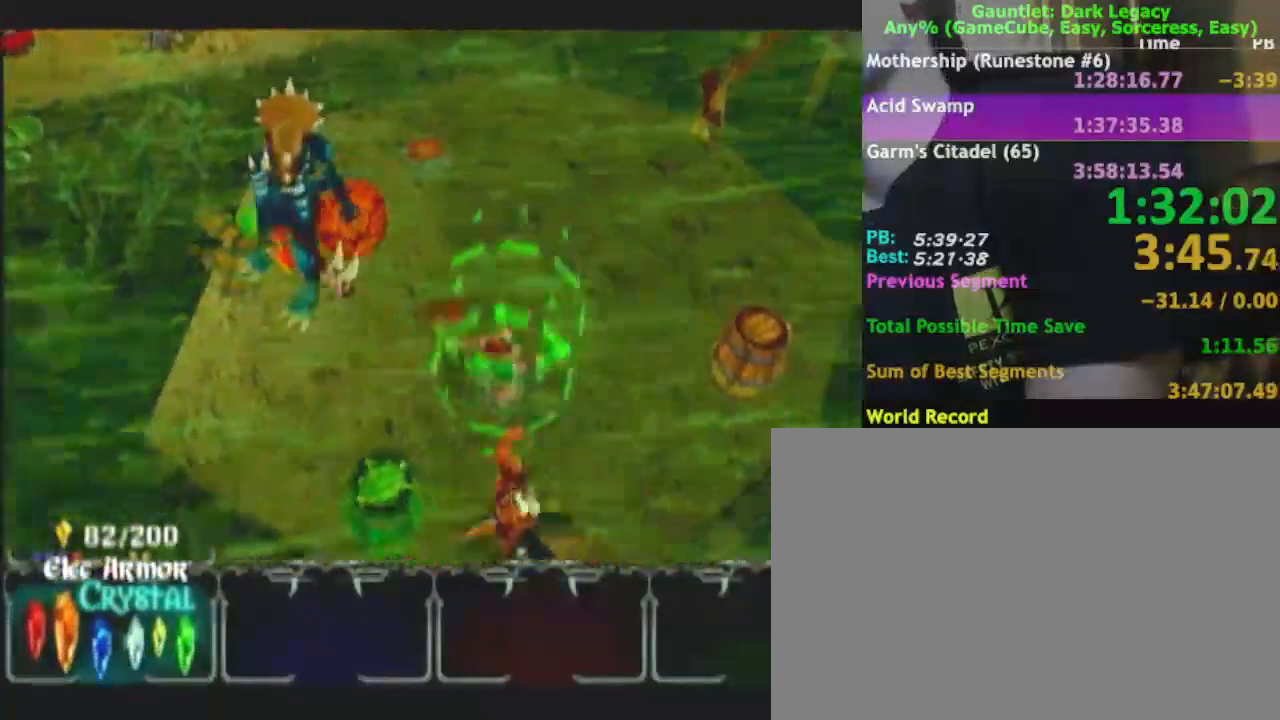
Gameplay with a controller (Nintendo layout); each line is a JSON object with the inputs held at the frame after it (dt_ms = milliseconds from this image to that frame). "events" lists button and stick changes between this image and that frame as [ms after this image, input, new state], when the widget could be followed in between. Not read: L3 R3.
{"dt_ms": 500, "buttons": [], "left_stick": "up-left", "right_stick": "center", "events": [[100, "left_stick", "up"], [500, "left_stick", "up-left"]]}
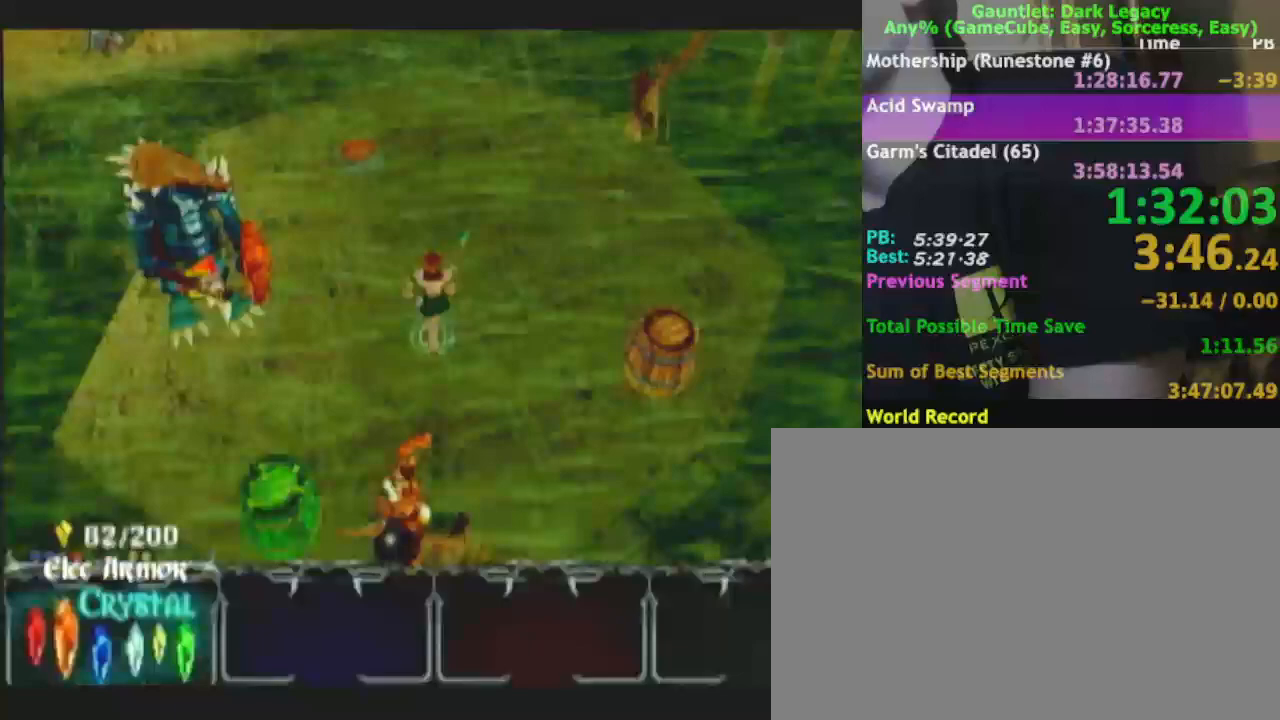
{"dt_ms": 500, "buttons": [], "left_stick": "up-left", "right_stick": "center", "events": []}
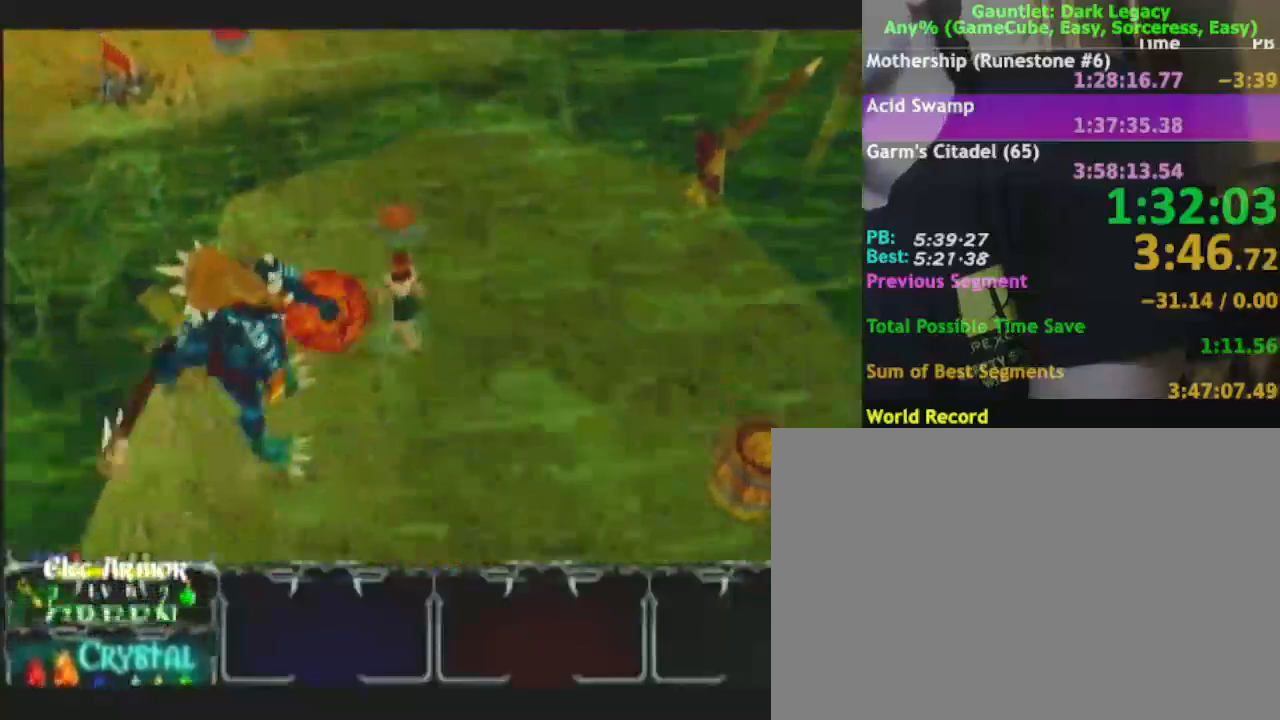
{"dt_ms": 500, "buttons": [], "left_stick": "left", "right_stick": "center", "events": [[317, "left_stick", "left"]]}
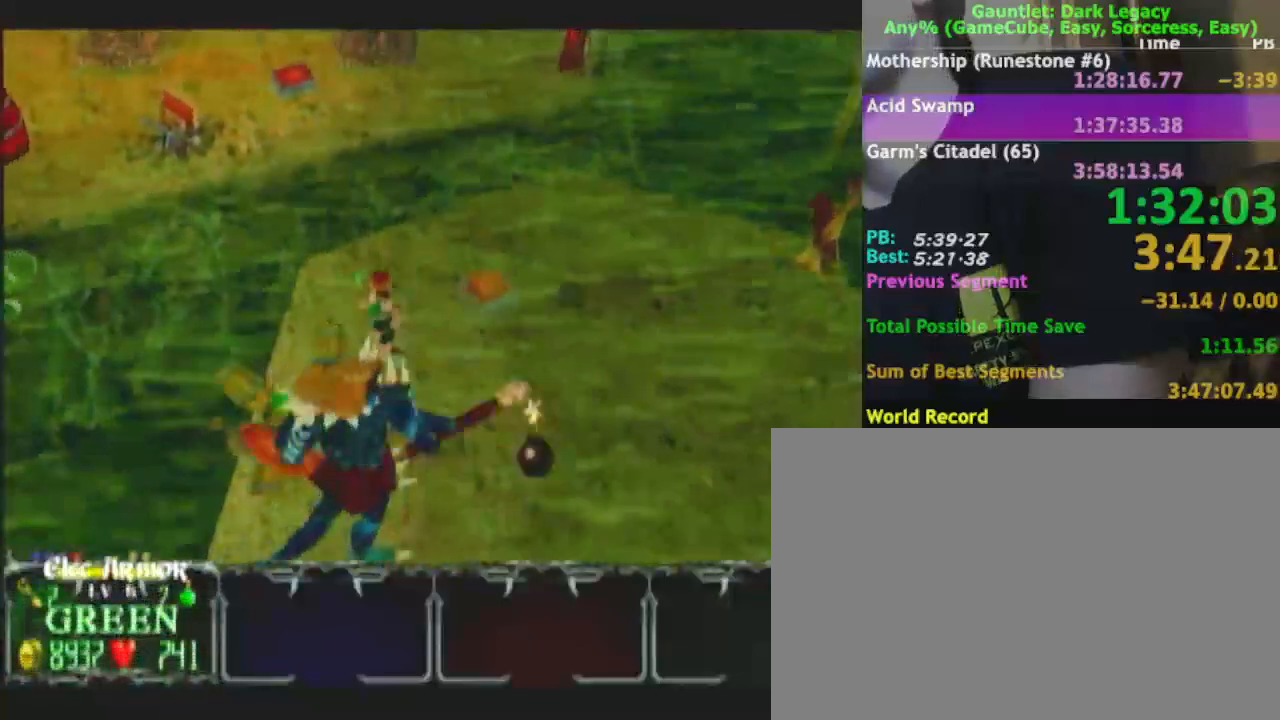
{"dt_ms": 500, "buttons": [], "left_stick": "up-left", "right_stick": "center", "events": [[50, "left_stick", "down-left"], [333, "left_stick", "up-left"]]}
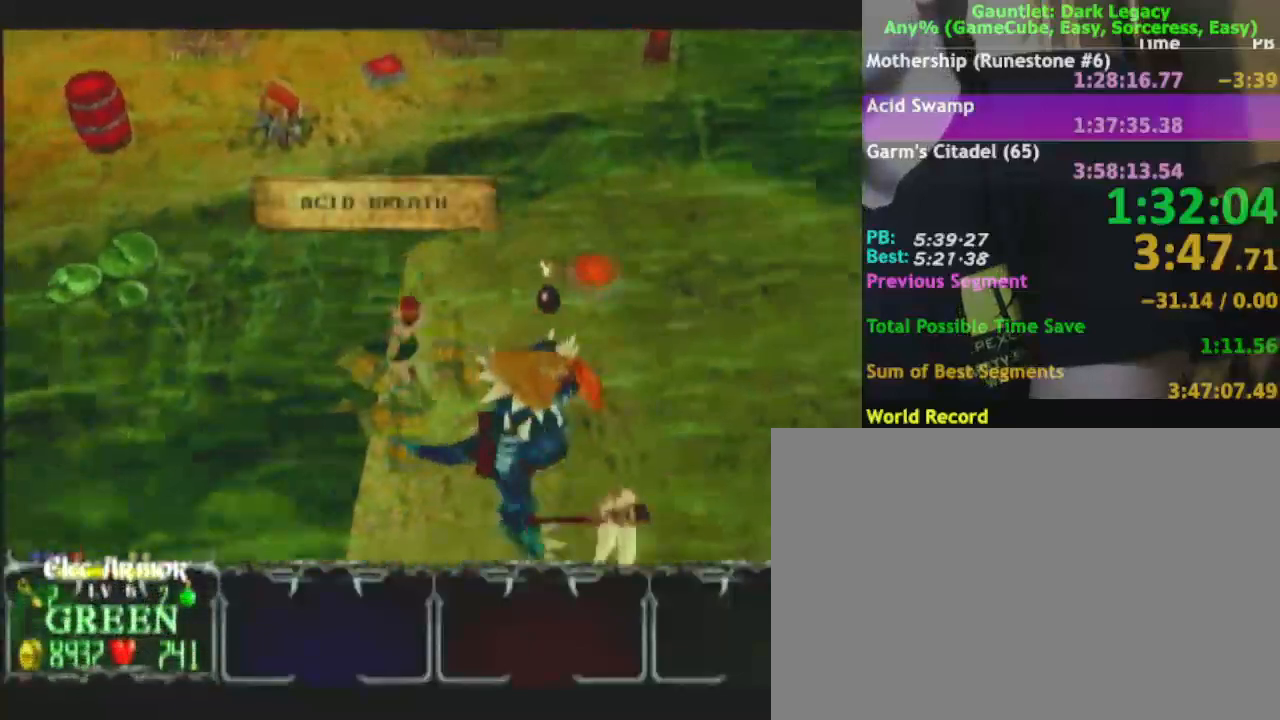
{"dt_ms": 1000, "buttons": [], "left_stick": "up-right", "right_stick": "center"}
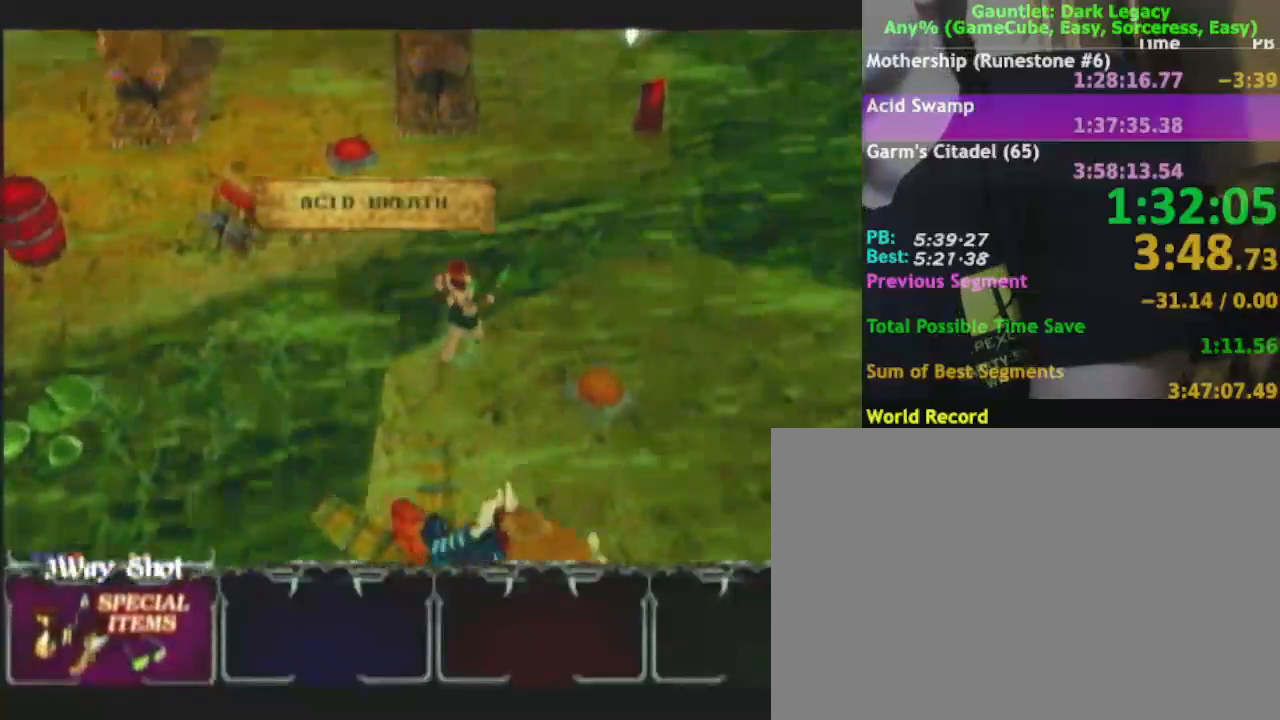
{"dt_ms": 500, "buttons": [], "left_stick": "right", "right_stick": "center"}
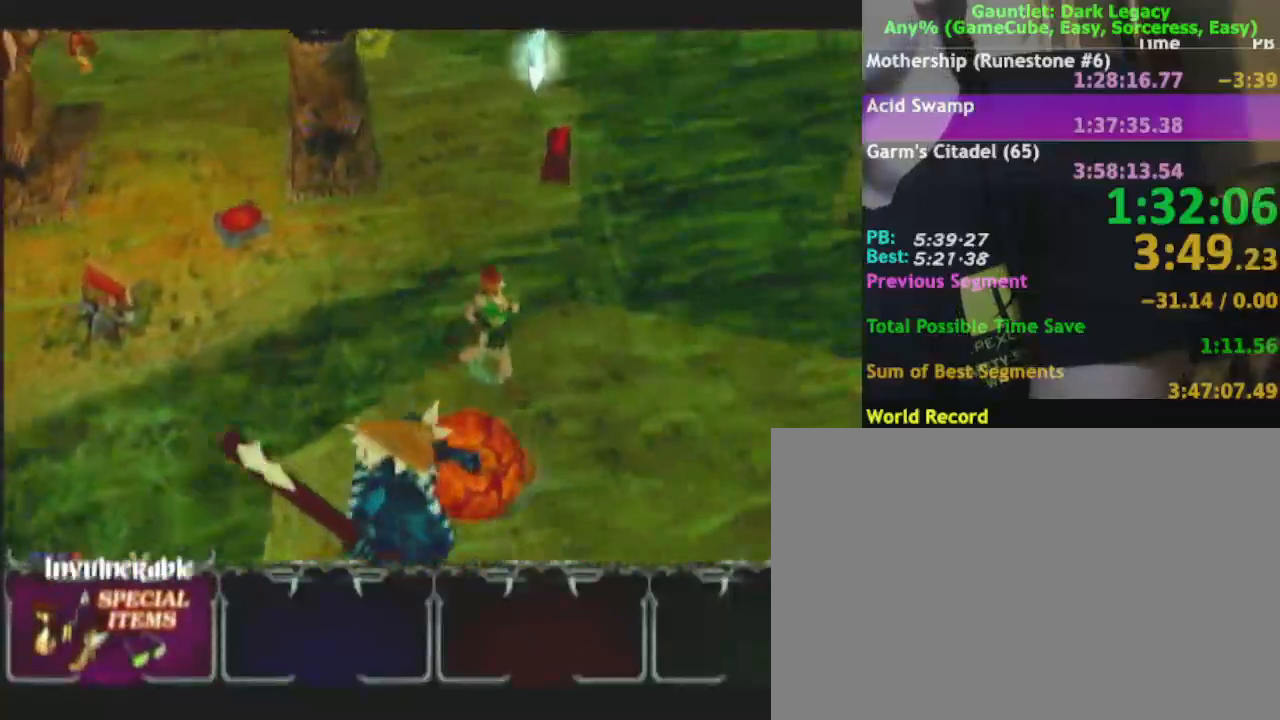
{"dt_ms": 1000, "buttons": [], "left_stick": "down-right", "right_stick": "center"}
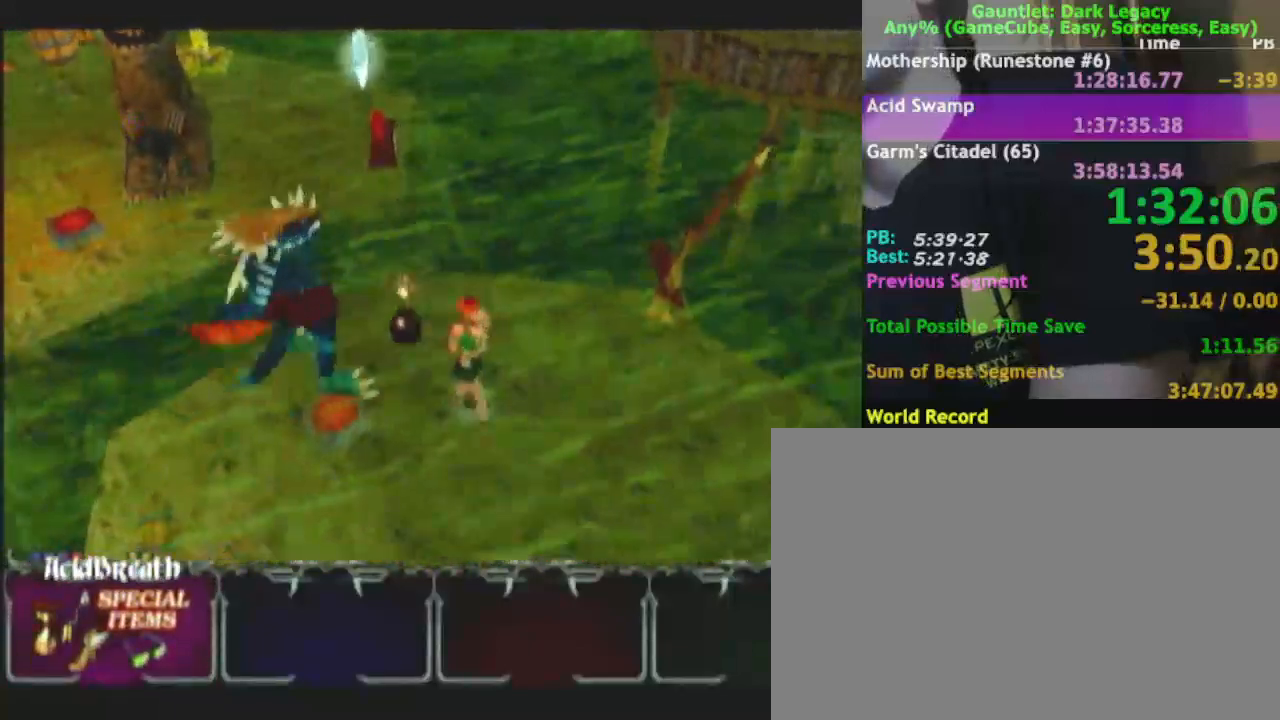
{"dt_ms": 500, "buttons": [], "left_stick": "up-left", "right_stick": "center", "events": [[250, "left_stick", "down-left"], [333, "DPAD_UP", "down"], [400, "DPAD_UP", "up"], [400, "left_stick", "up-left"]]}
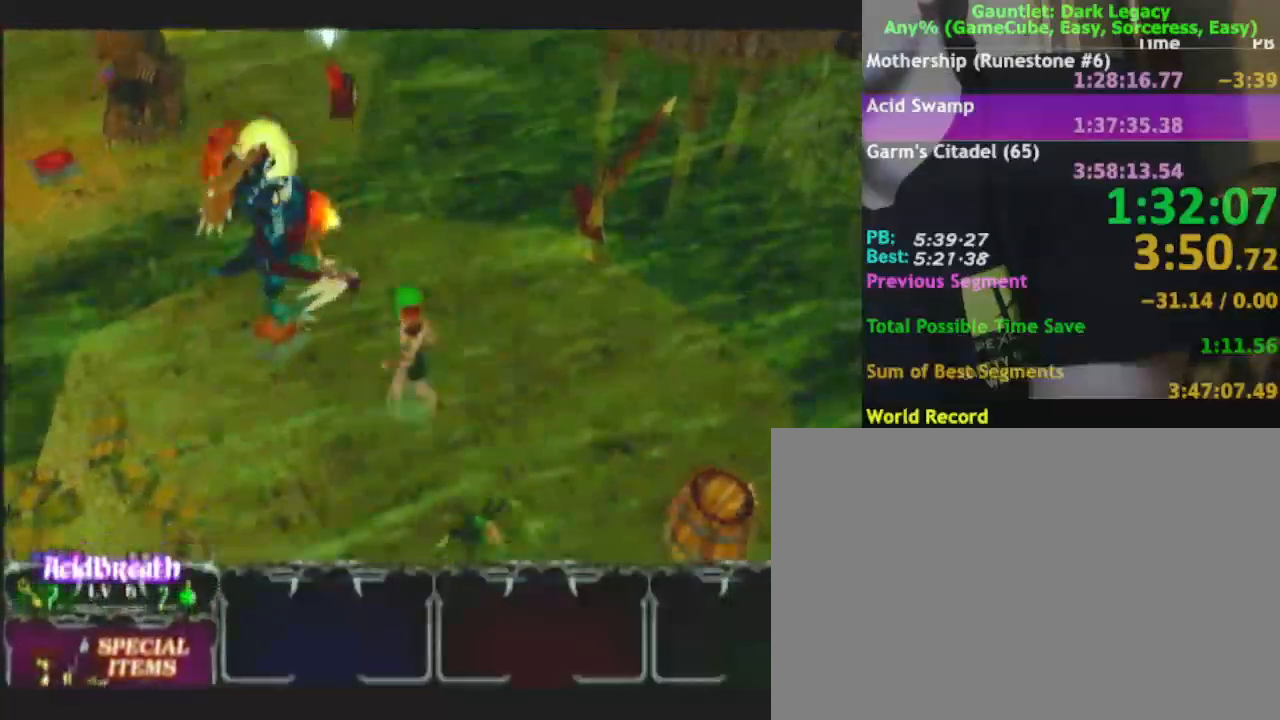
{"dt_ms": 500, "buttons": [], "left_stick": "down-left", "right_stick": "center", "events": [[250, "left_stick", "down-left"]]}
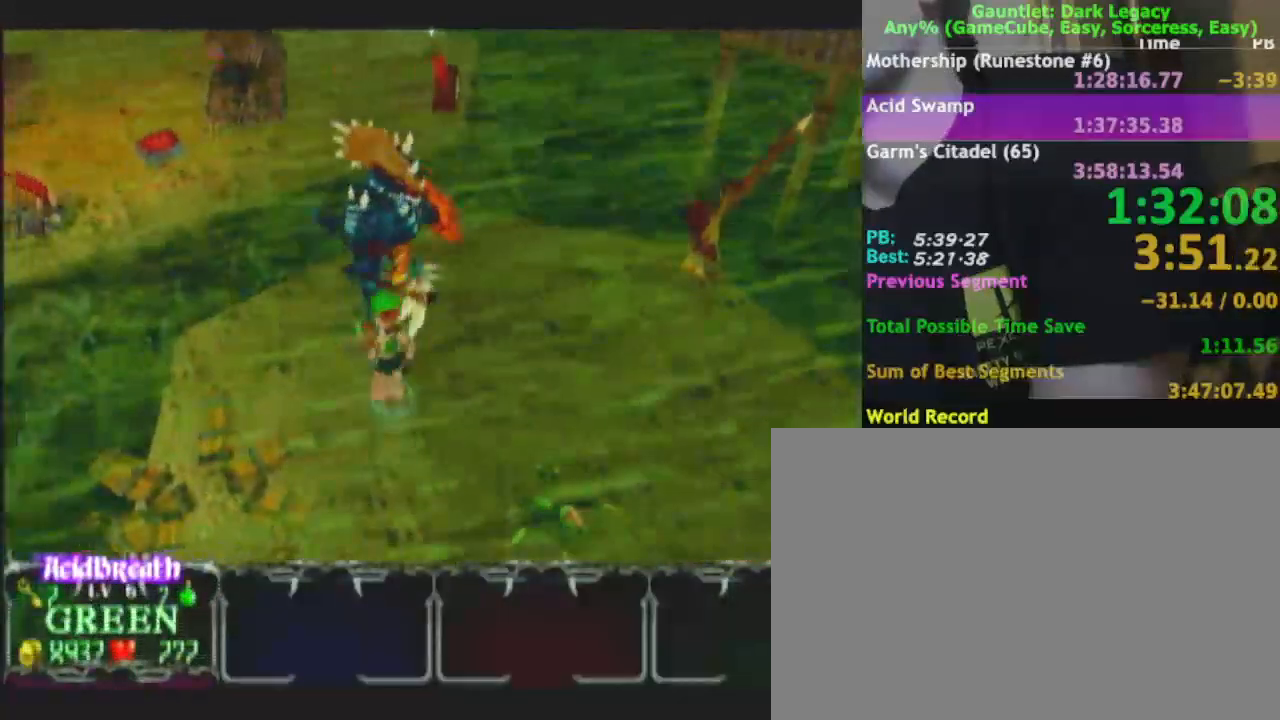
{"dt_ms": 500, "buttons": [], "left_stick": "up-right", "right_stick": "center", "events": [[33, "left_stick", "left"], [133, "left_stick", "up-left"], [300, "left_stick", "up-right"]]}
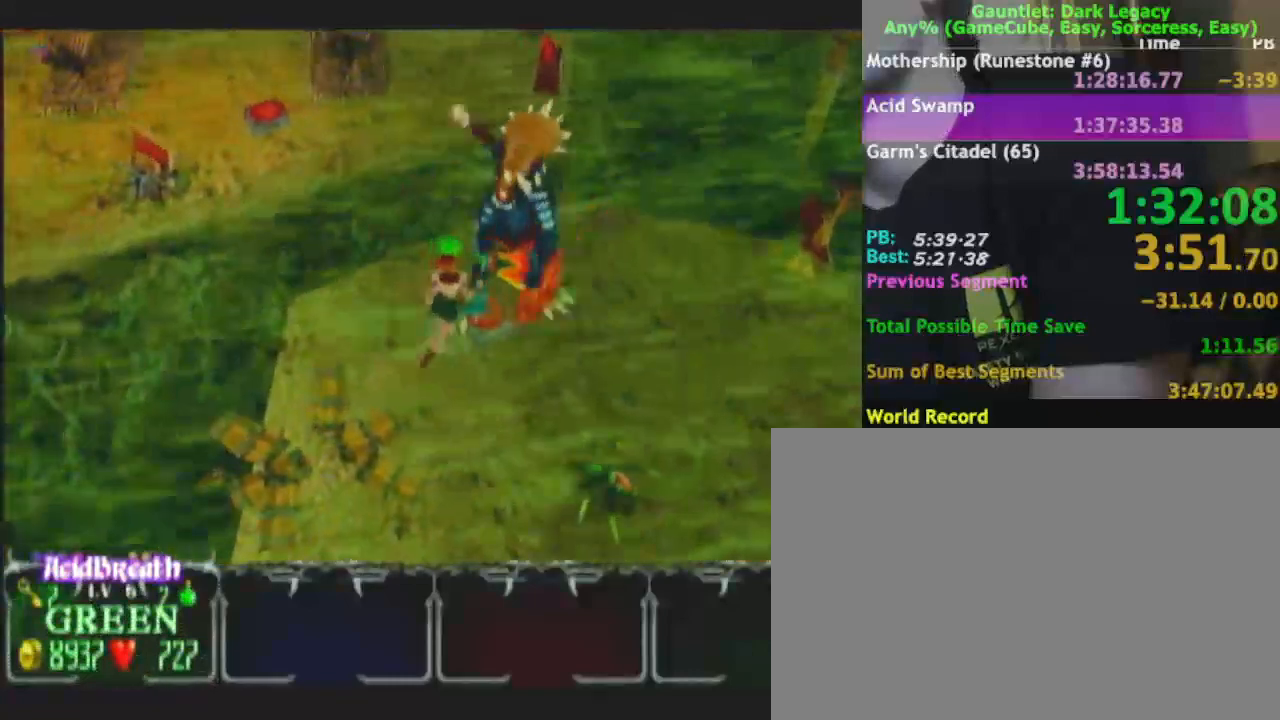
{"dt_ms": 500, "buttons": ["A"], "left_stick": "up-right", "right_stick": "center", "events": [[17, "A", "down"]]}
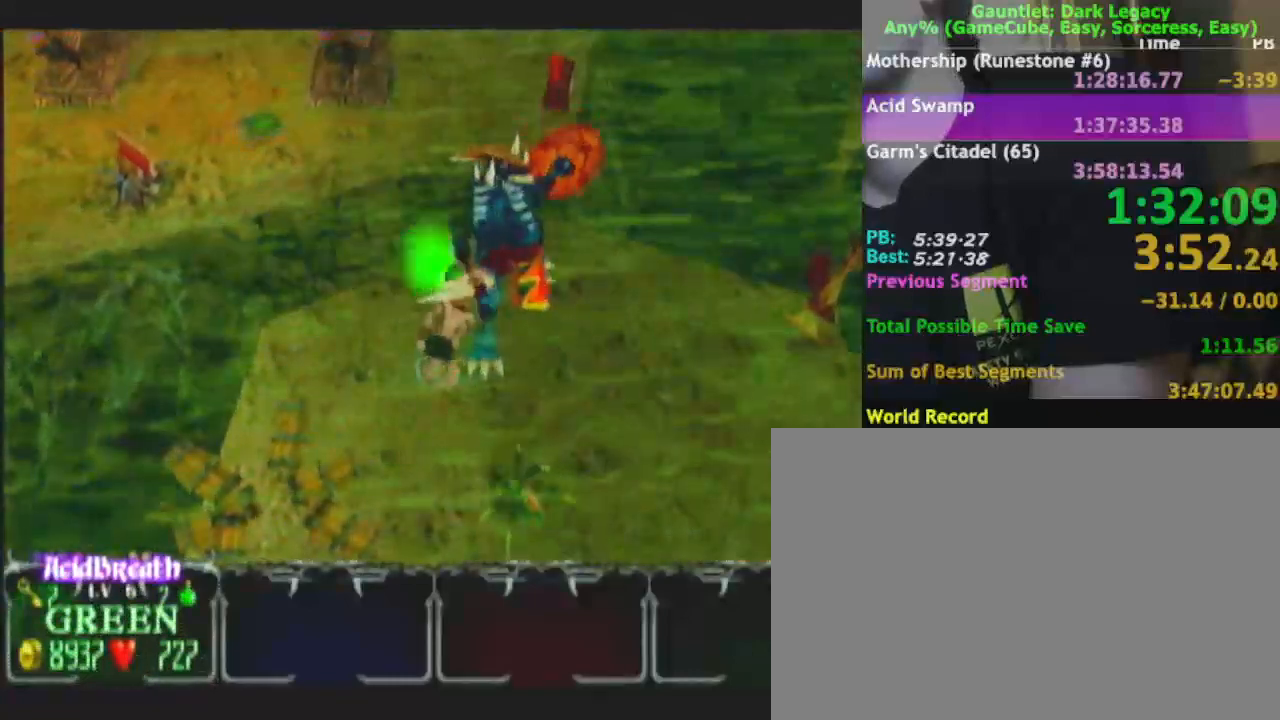
{"dt_ms": 500, "buttons": ["A"], "left_stick": "right", "right_stick": "center", "events": [[433, "left_stick", "right"]]}
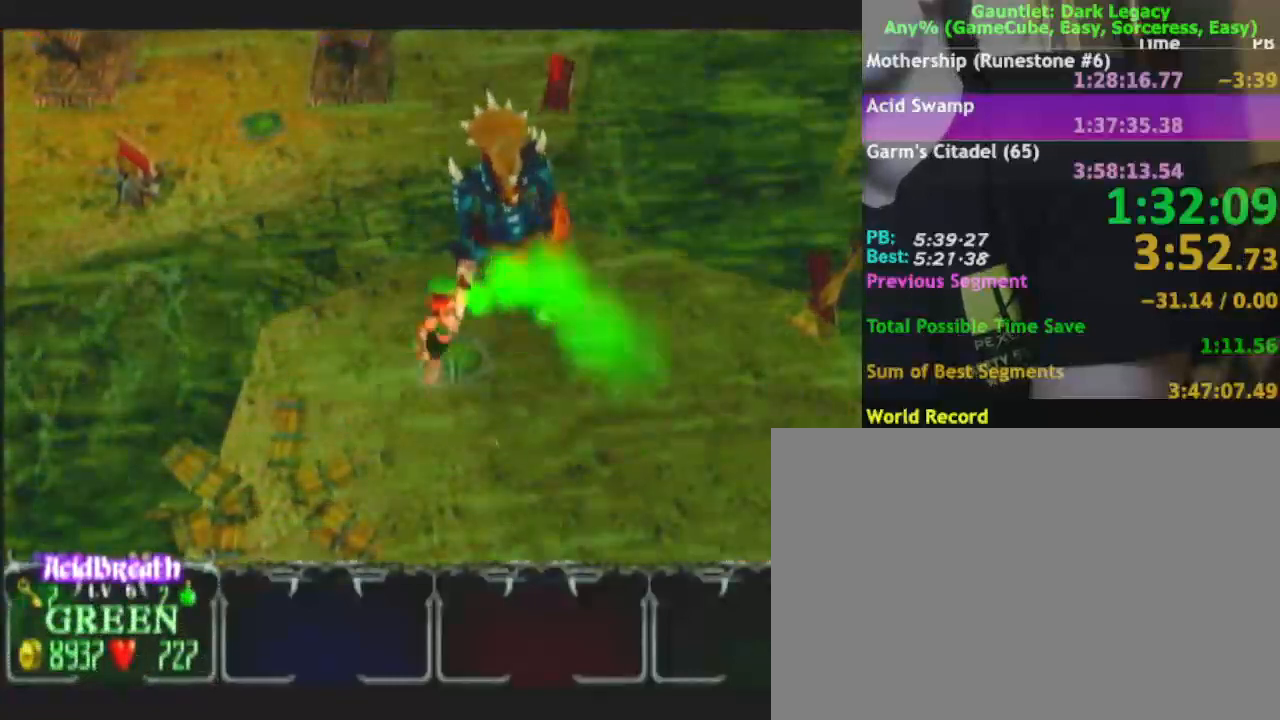
{"dt_ms": 500, "buttons": ["A"], "left_stick": "right", "right_stick": "center", "events": []}
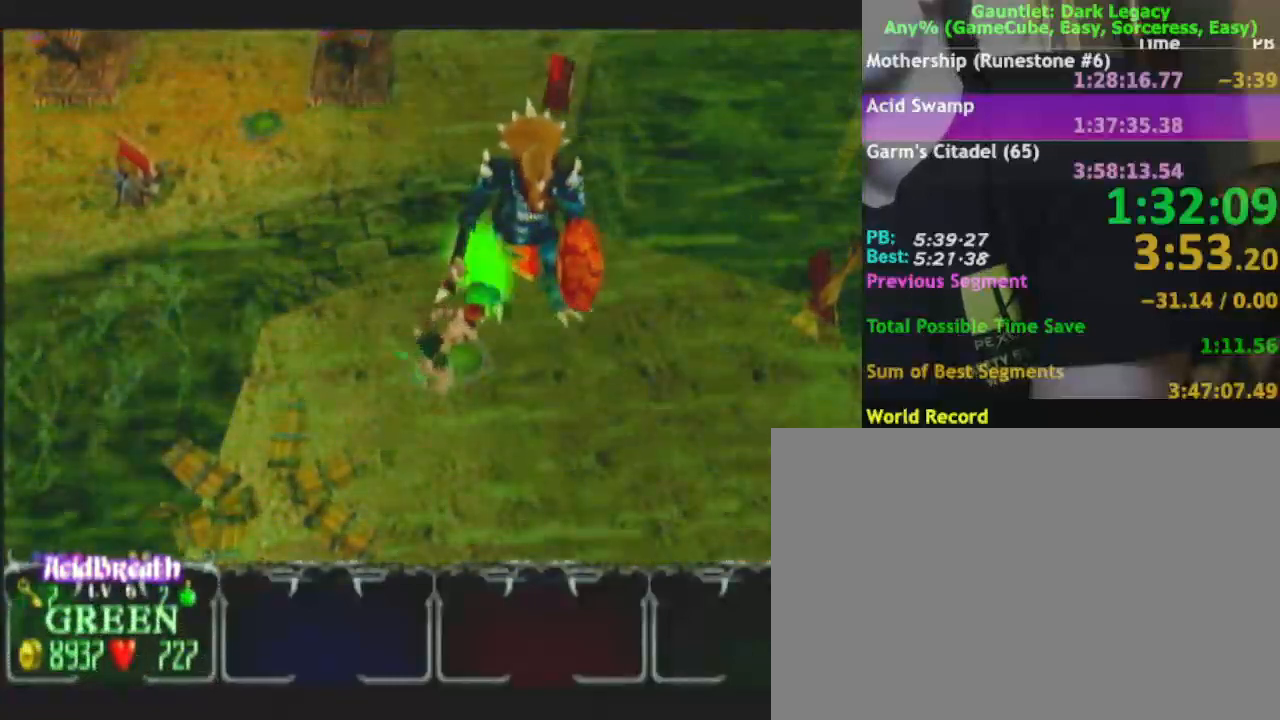
{"dt_ms": 500, "buttons": ["A"], "left_stick": "right", "right_stick": "center", "events": []}
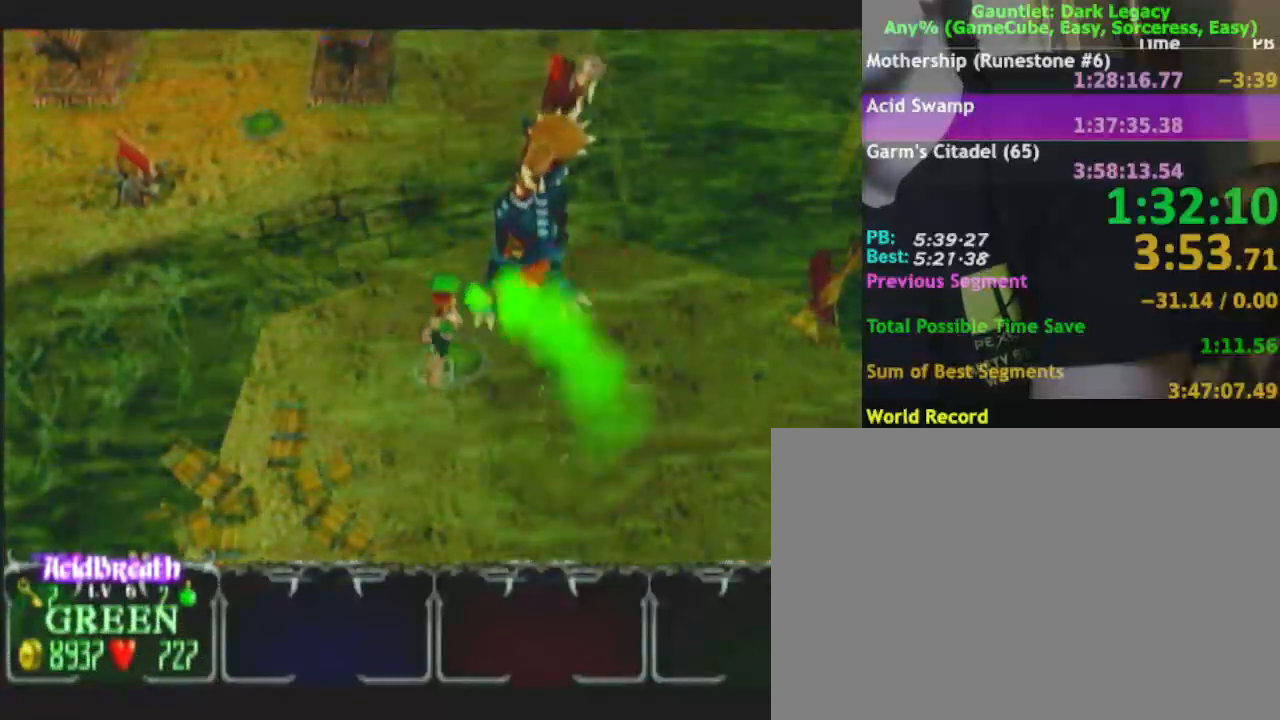
{"dt_ms": 500, "buttons": ["A"], "left_stick": "up-right", "right_stick": "center", "events": [[133, "left_stick", "up-right"]]}
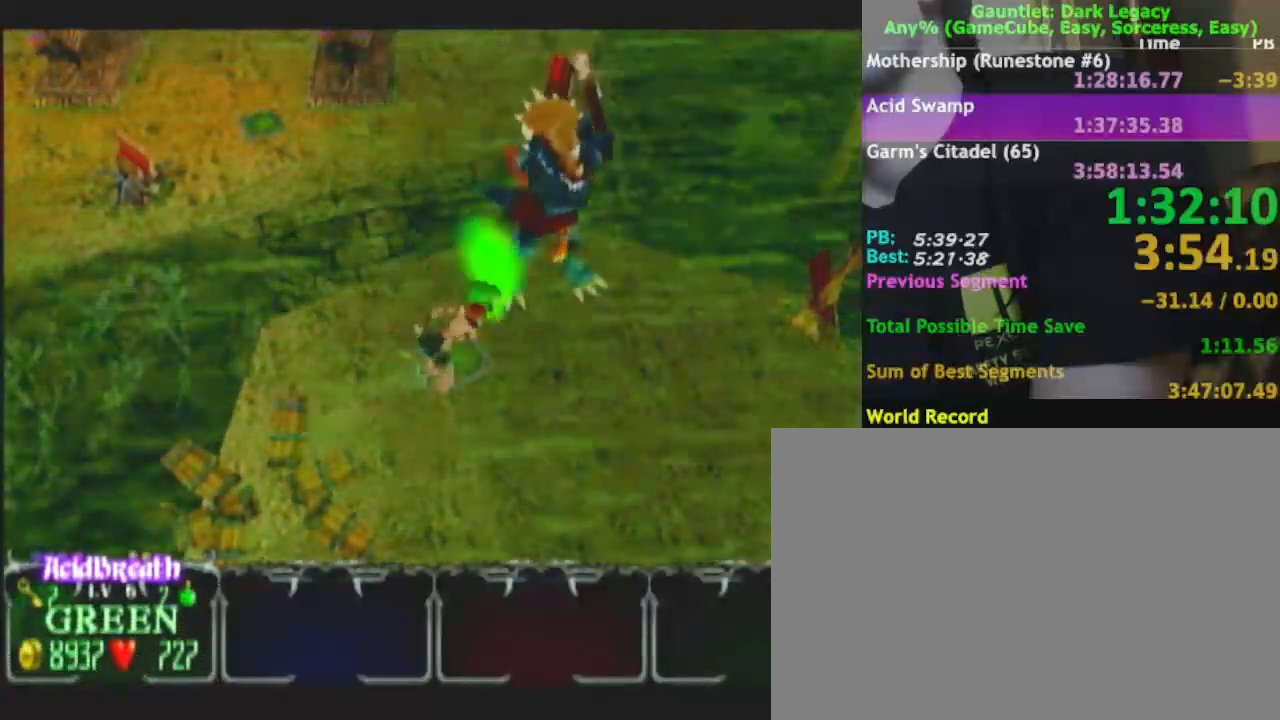
{"dt_ms": 500, "buttons": ["A"], "left_stick": "up-right", "right_stick": "center", "events": []}
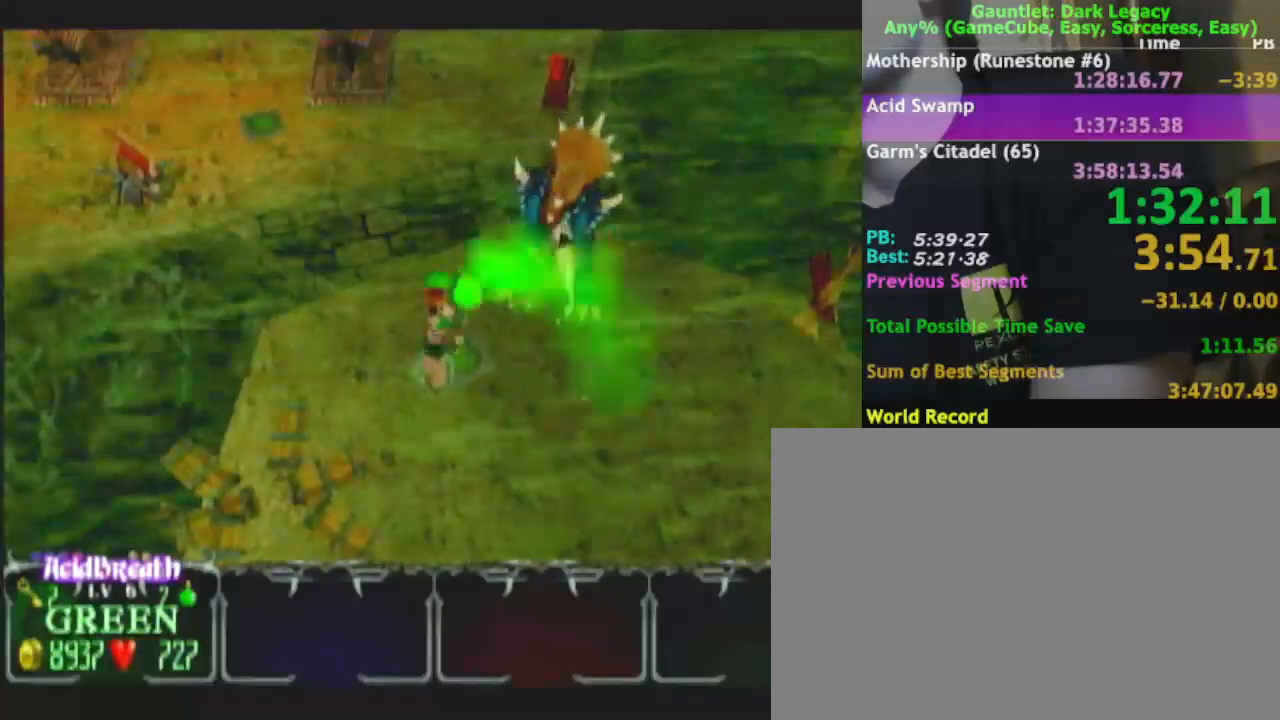
{"dt_ms": 500, "buttons": ["A"], "left_stick": "up-right", "right_stick": "center", "events": []}
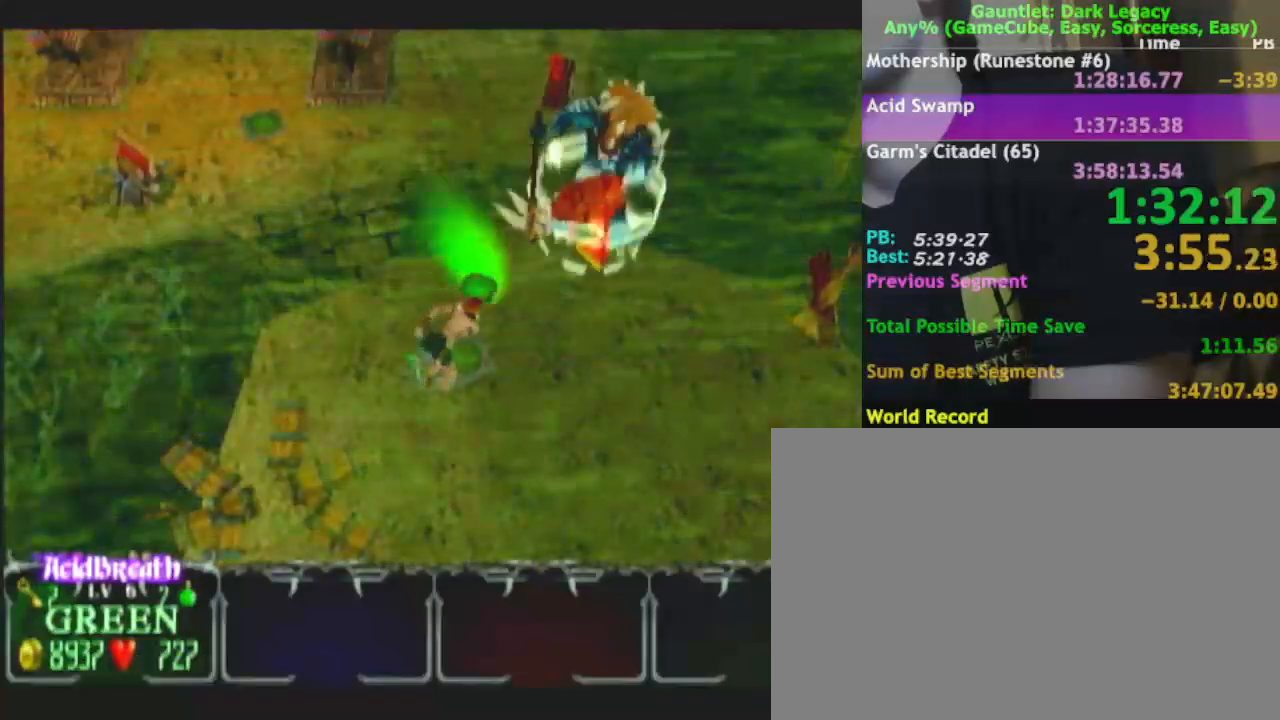
{"dt_ms": 500, "buttons": [], "left_stick": "center", "right_stick": "center", "events": [[183, "A", "up"], [217, "left_stick", "center"]]}
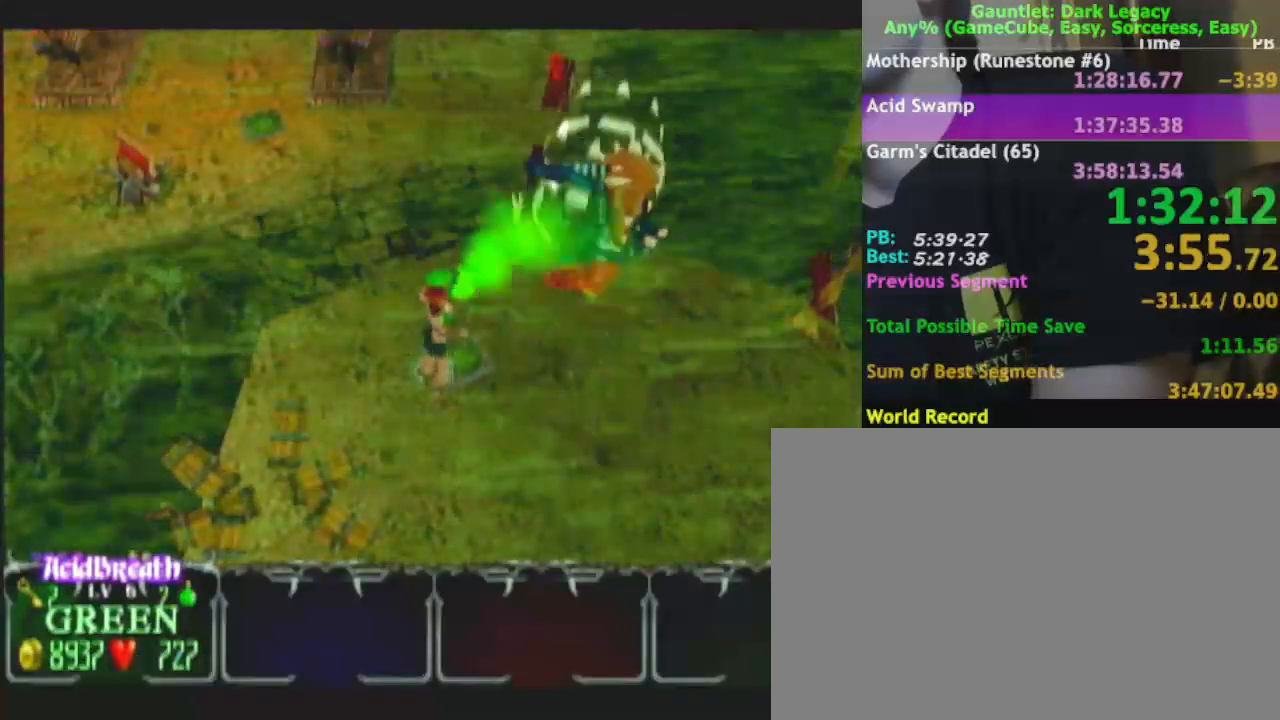
{"dt_ms": 500, "buttons": [], "left_stick": "up", "right_stick": "center", "events": [[300, "left_stick", "up"]]}
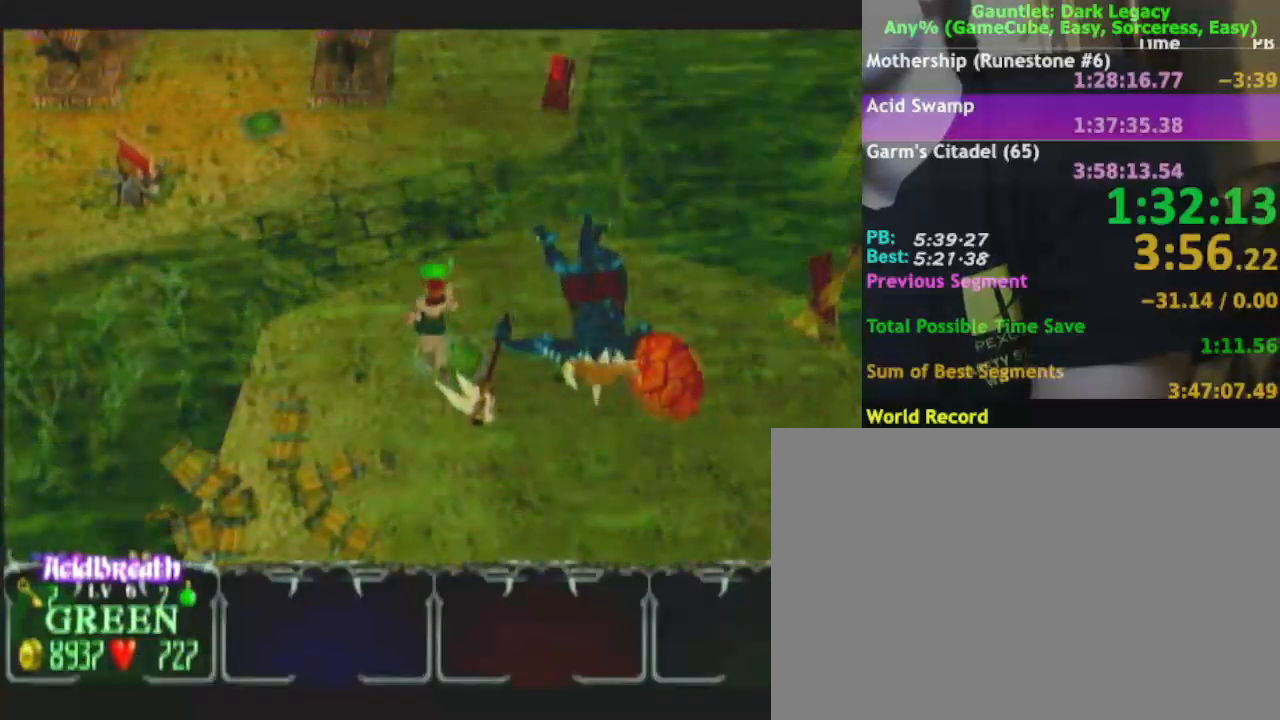
{"dt_ms": 500, "buttons": [], "left_stick": "center", "right_stick": "center", "events": [[117, "left_stick", "up-right"], [300, "left_stick", "up"], [500, "left_stick", "center"]]}
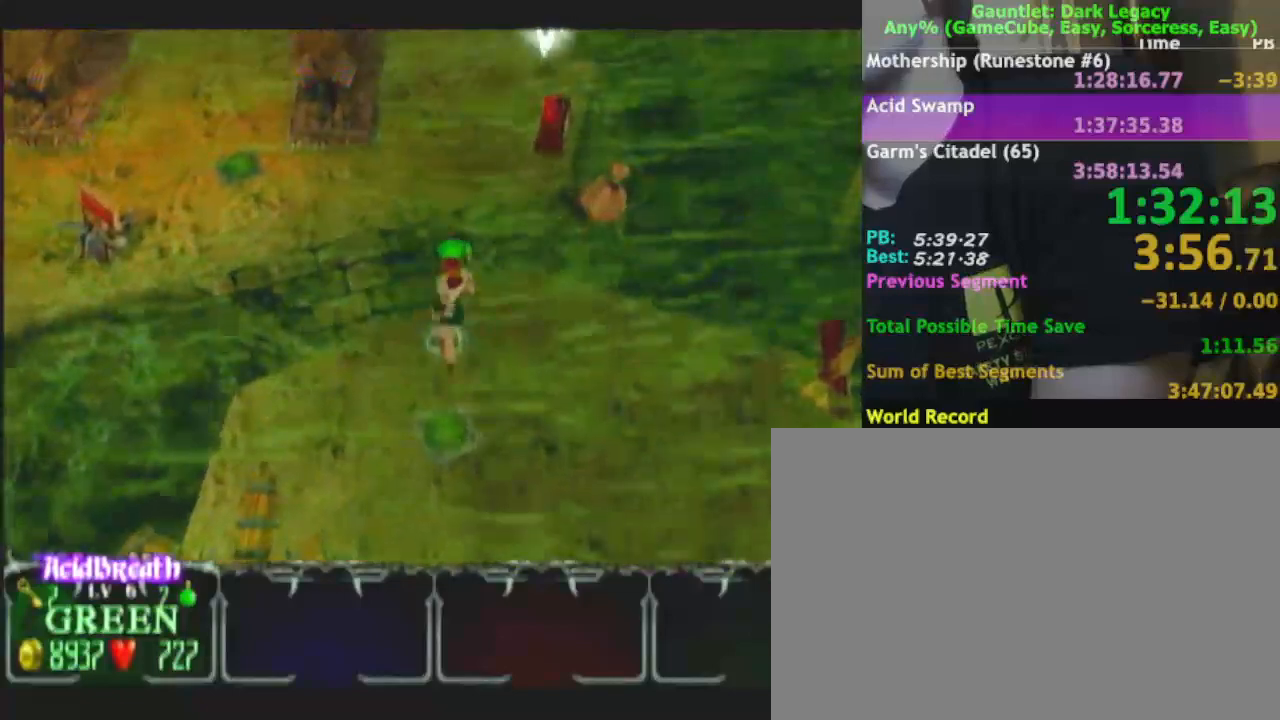
{"dt_ms": 500, "buttons": [], "left_stick": "up-left", "right_stick": "center", "events": [[117, "left_stick", "right"], [200, "left_stick", "up"], [333, "left_stick", "center"], [433, "left_stick", "up-left"]]}
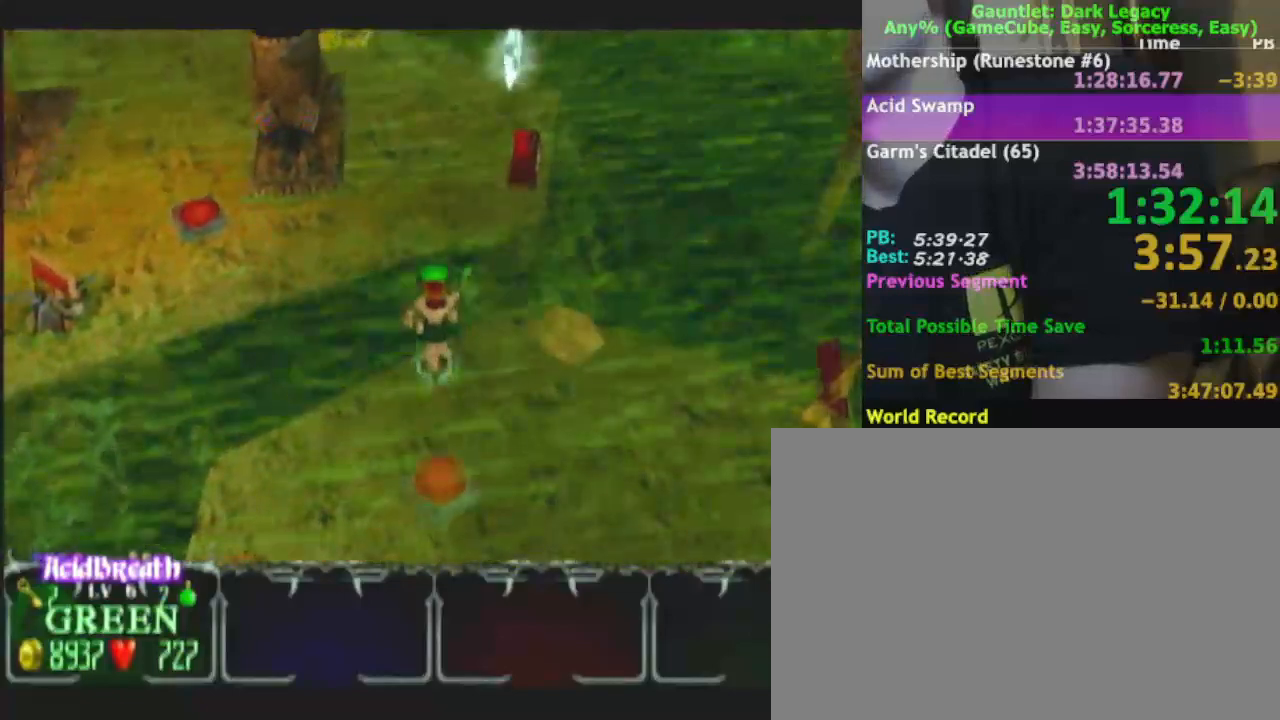
{"dt_ms": 500, "buttons": [], "left_stick": "down-left", "right_stick": "center", "events": [[100, "left_stick", "center"], [183, "left_stick", "left"], [333, "left_stick", "down-left"]]}
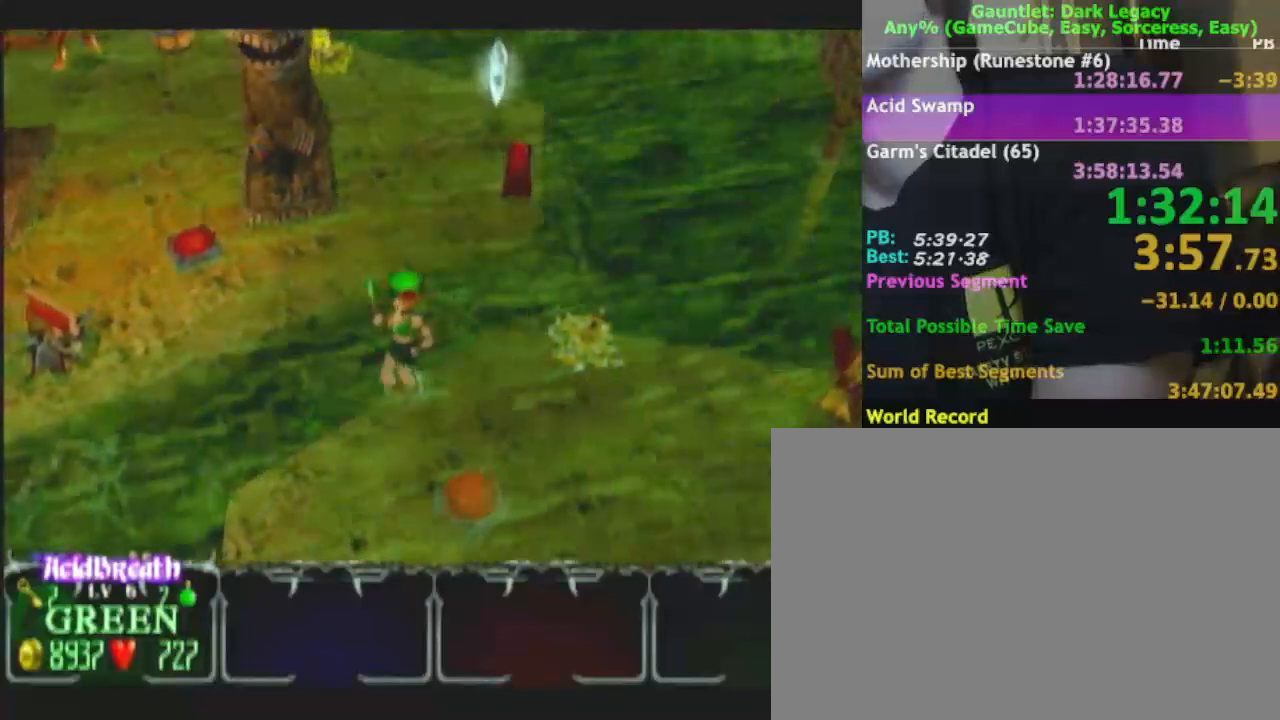
{"dt_ms": 500, "buttons": [], "left_stick": "center", "right_stick": "center", "events": [[83, "left_stick", "center"]]}
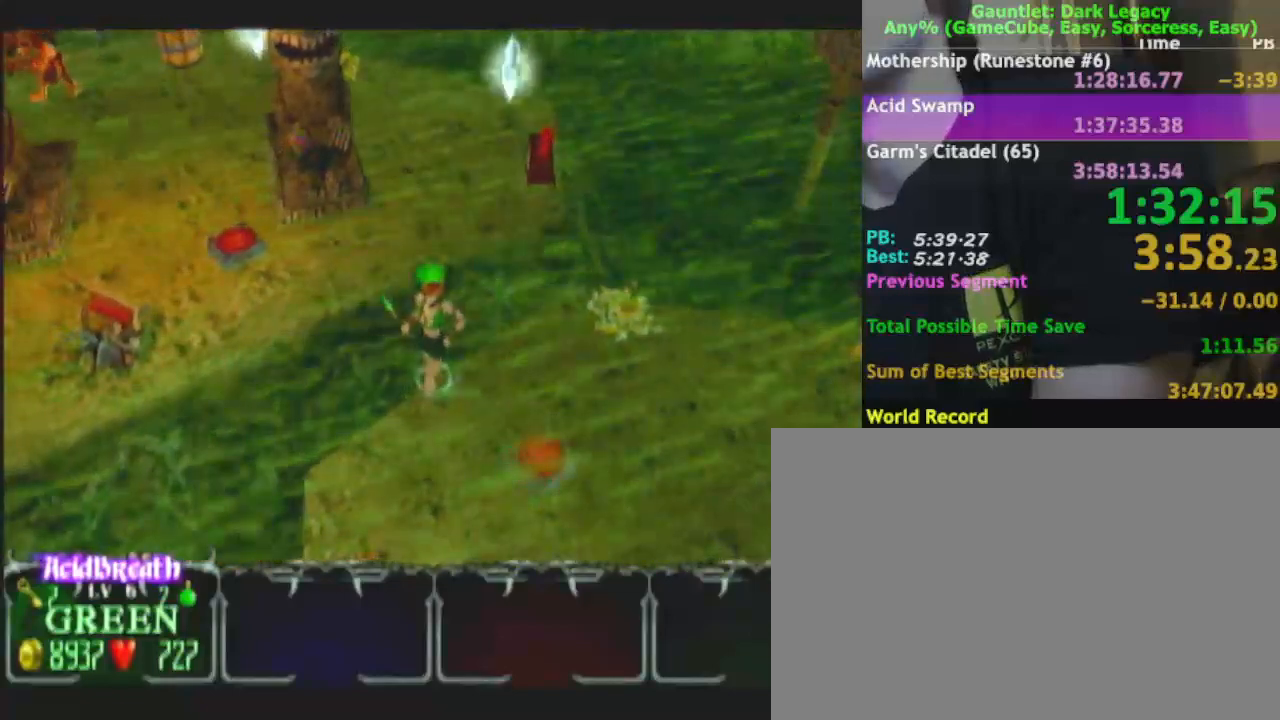
{"dt_ms": 500, "buttons": [], "left_stick": "center", "right_stick": "center", "events": [[117, "left_stick", "down-left"], [467, "left_stick", "center"]]}
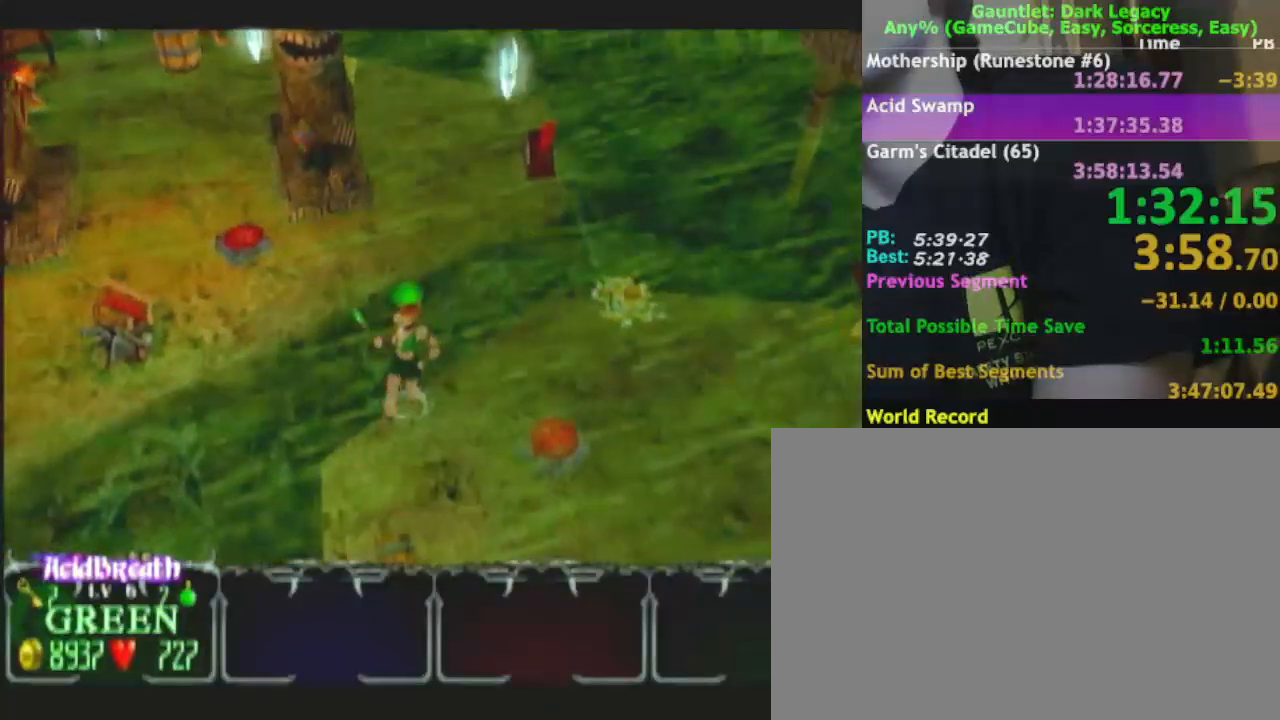
{"dt_ms": 500, "buttons": [], "left_stick": "up", "right_stick": "center", "events": [[217, "left_stick", "up"]]}
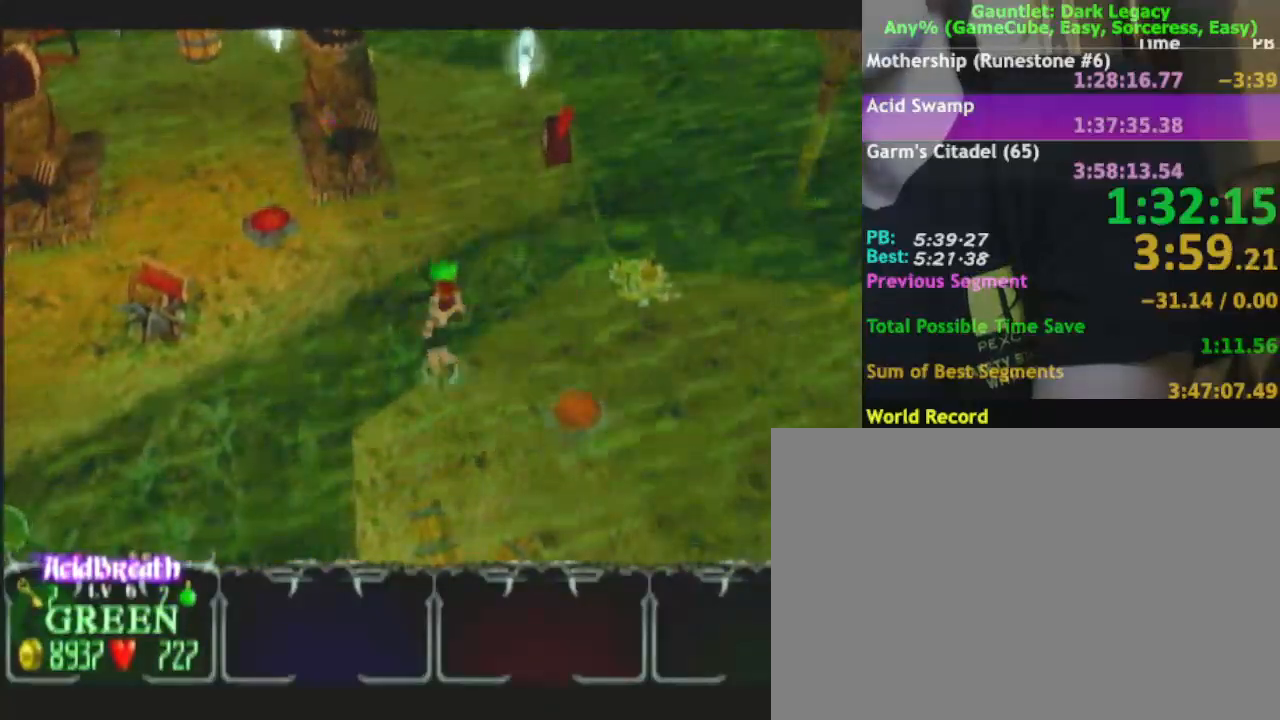
{"dt_ms": 500, "buttons": [], "left_stick": "up-right", "right_stick": "center", "events": [[50, "left_stick", "up-right"], [150, "left_stick", "center"], [233, "left_stick", "right"], [333, "left_stick", "up-right"]]}
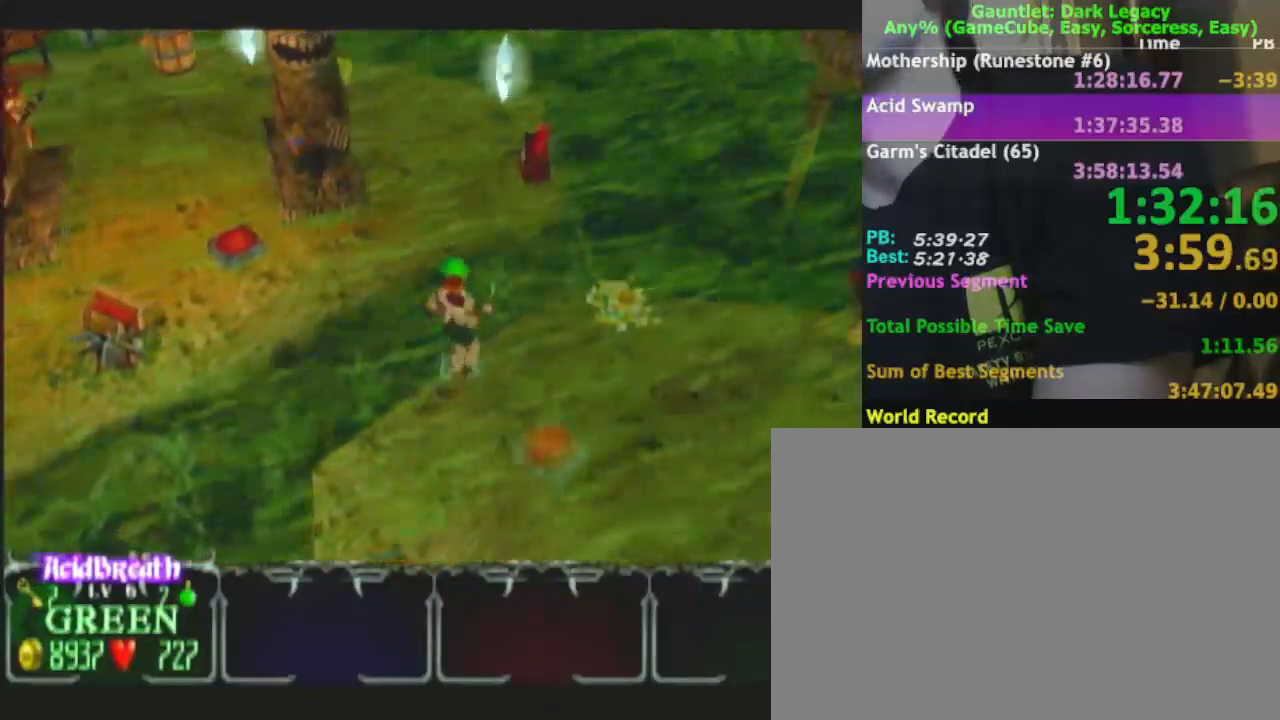
{"dt_ms": 500, "buttons": [], "left_stick": "up-right", "right_stick": "center", "events": []}
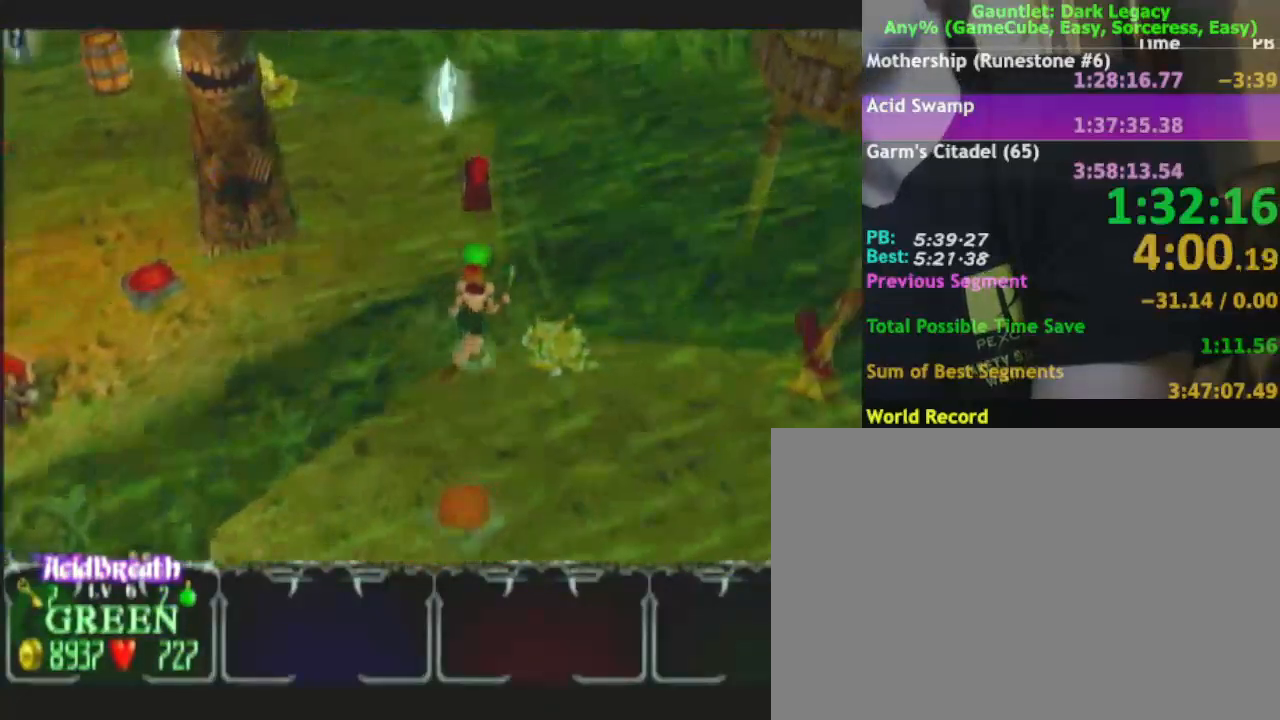
{"dt_ms": 500, "buttons": [], "left_stick": "down-left", "right_stick": "center", "events": [[67, "left_stick", "right"], [183, "left_stick", "down-left"]]}
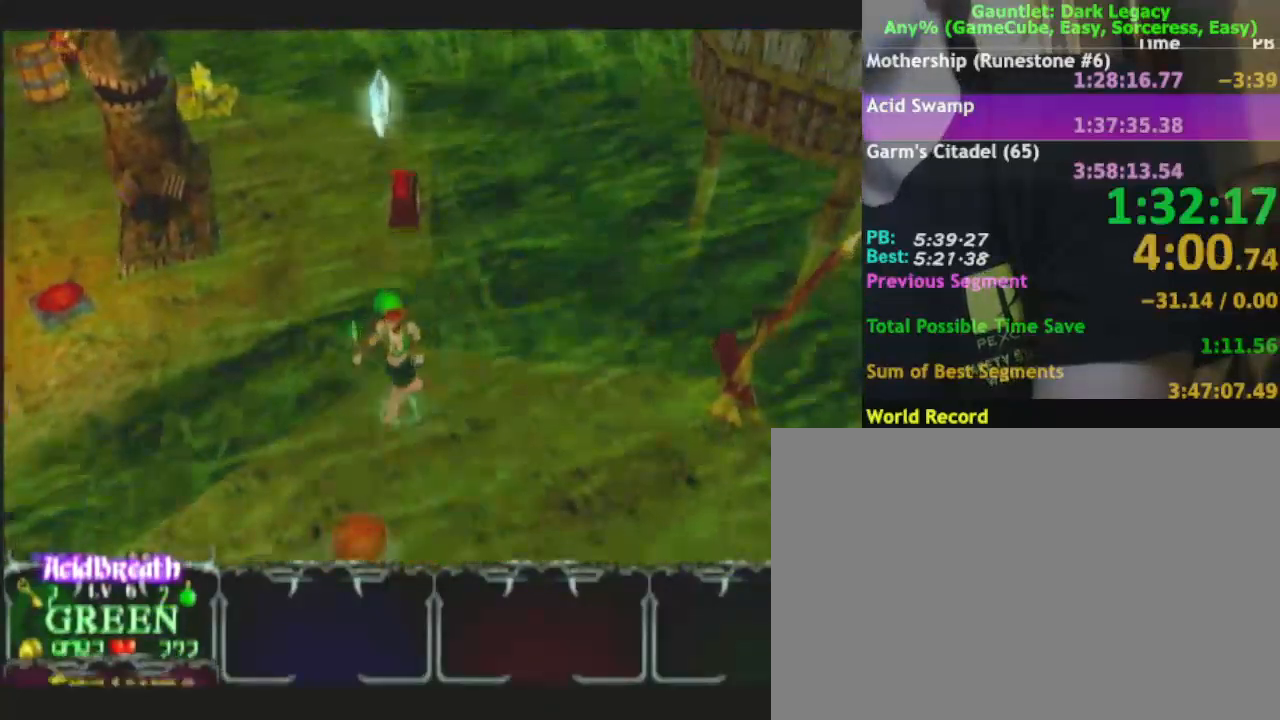
{"dt_ms": 500, "buttons": [], "left_stick": "left", "right_stick": "center", "events": [[100, "left_stick", "left"]]}